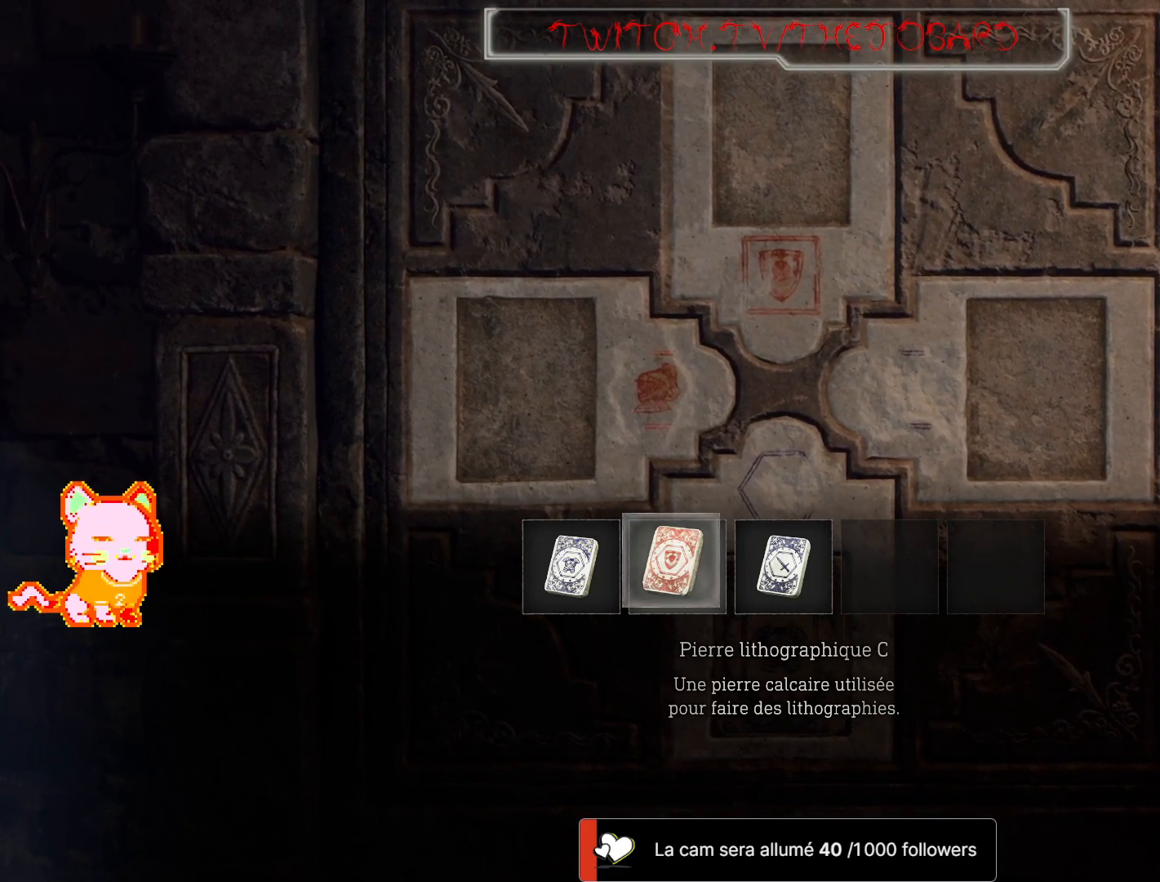
Gameplay with a controller (Xbox layout); each line is a JSON object with the inputs held at the frame after it. "events" lists button and stick changes between this image and that frame as [ms after this image, input, new state], when the widget could be followed in between. Not read: SHARE.
{"buttons": ["A"], "left_stick": "center", "right_stick": "center", "events": [[400, "A", "down"]]}
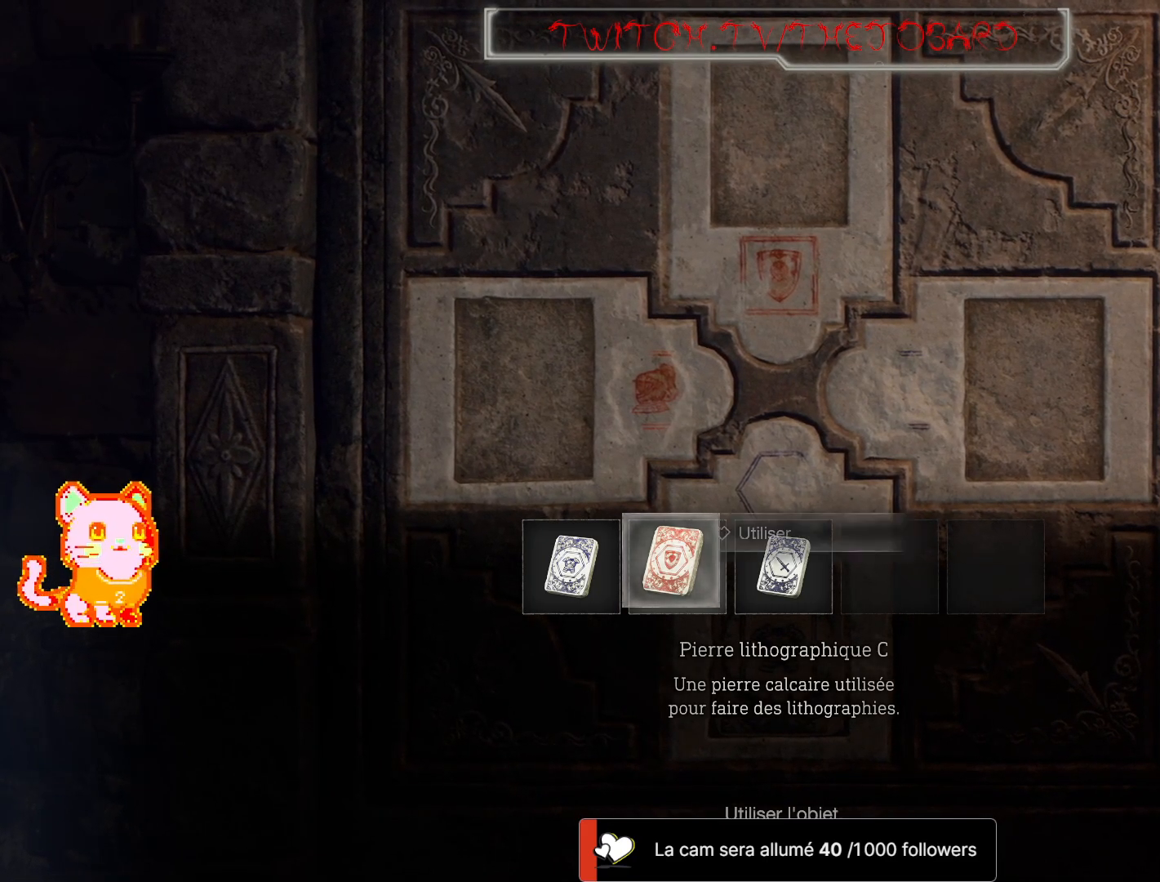
{"buttons": [], "left_stick": "center", "right_stick": "center", "events": [[50, "A", "up"], [317, "A", "down"], [433, "A", "up"]]}
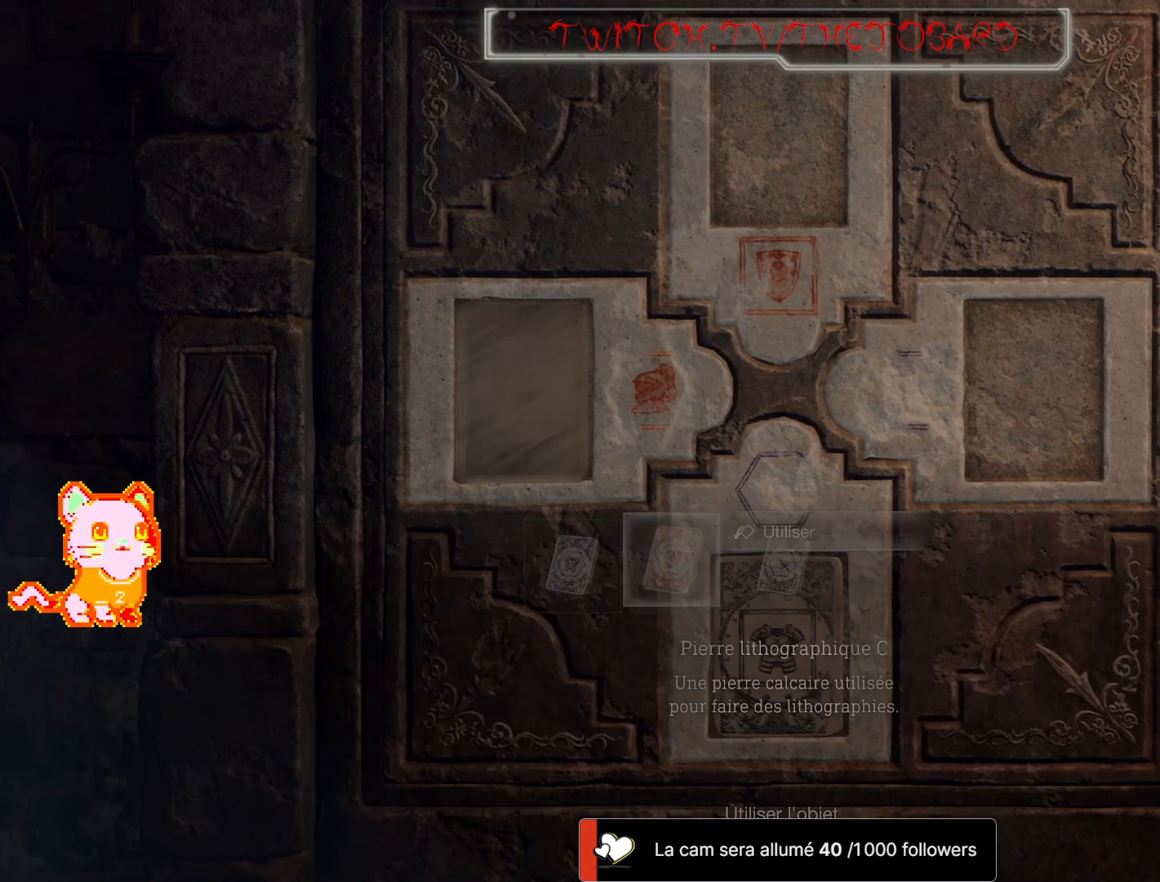
{"buttons": ["A"], "left_stick": "center", "right_stick": "center", "events": [[150, "A", "down"], [250, "A", "up"], [417, "A", "down"]]}
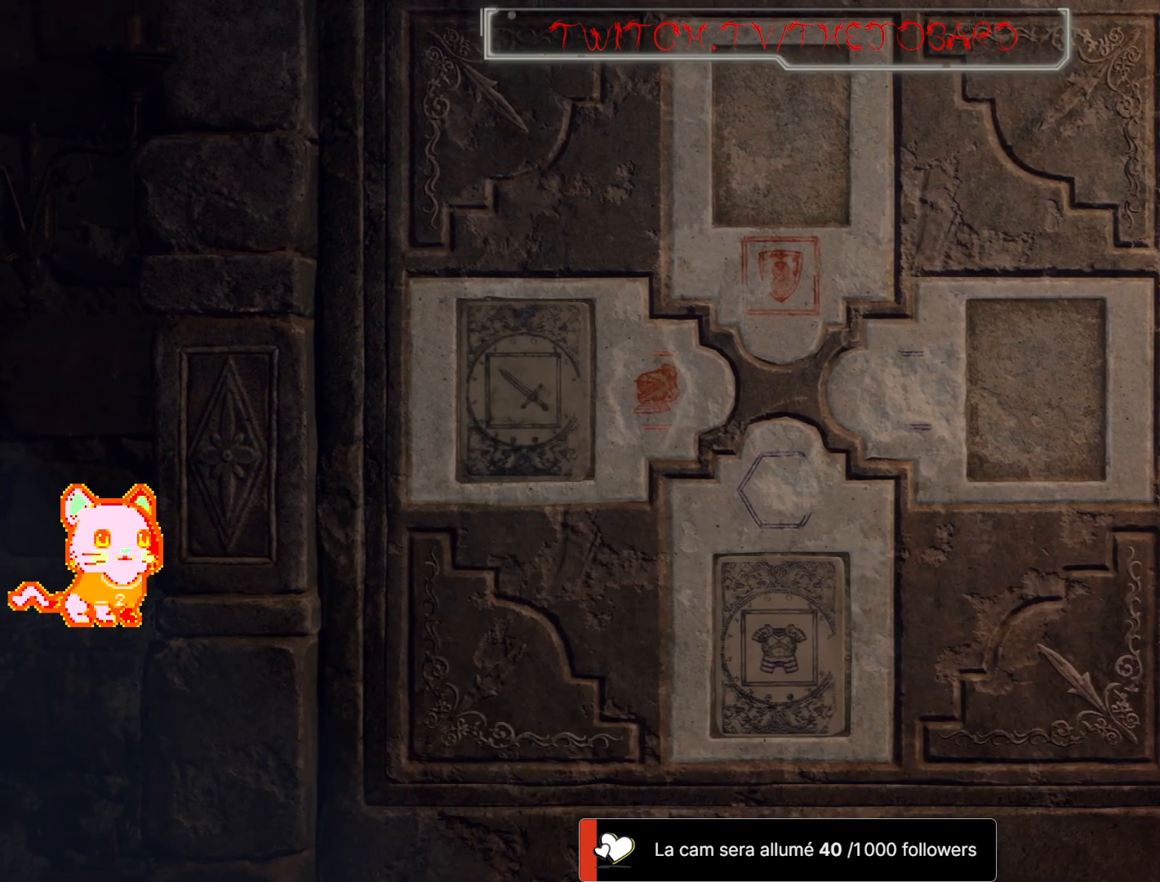
{"buttons": [], "left_stick": "center", "right_stick": "center", "events": [[17, "A", "up"], [133, "A", "down"], [217, "A", "up"], [333, "A", "down"], [467, "A", "up"]]}
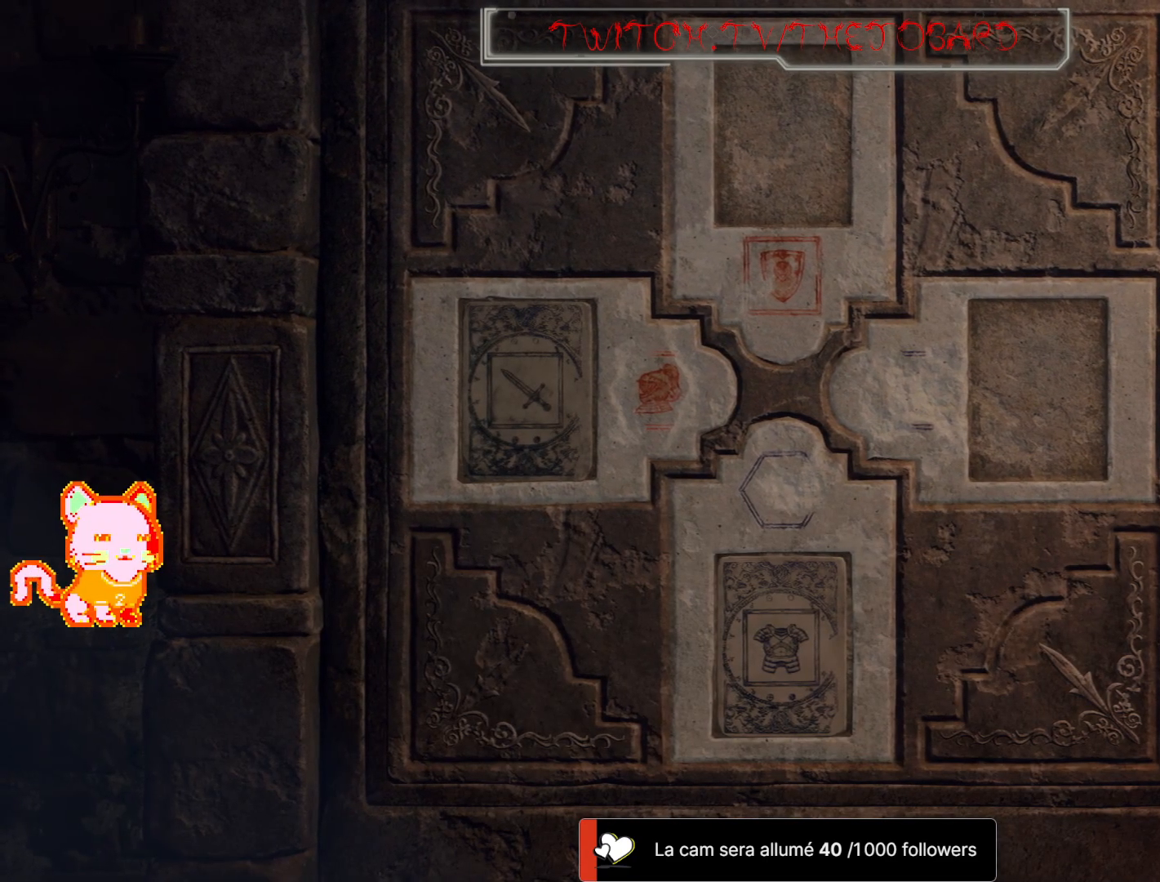
{"buttons": [], "left_stick": "center", "right_stick": "center", "events": [[283, "A", "down"], [433, "A", "up"]]}
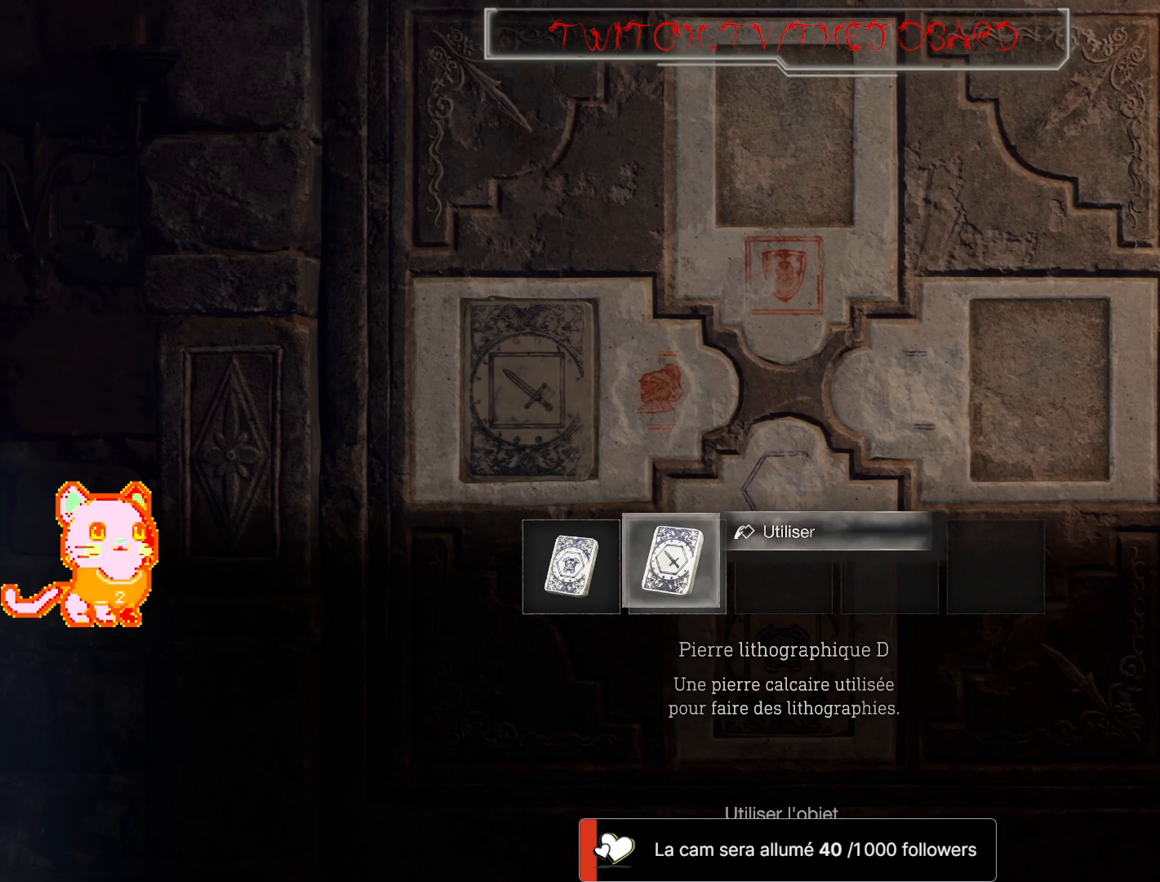
{"buttons": [], "left_stick": "center", "right_stick": "center", "events": [[50, "A", "down"], [350, "A", "up"]]}
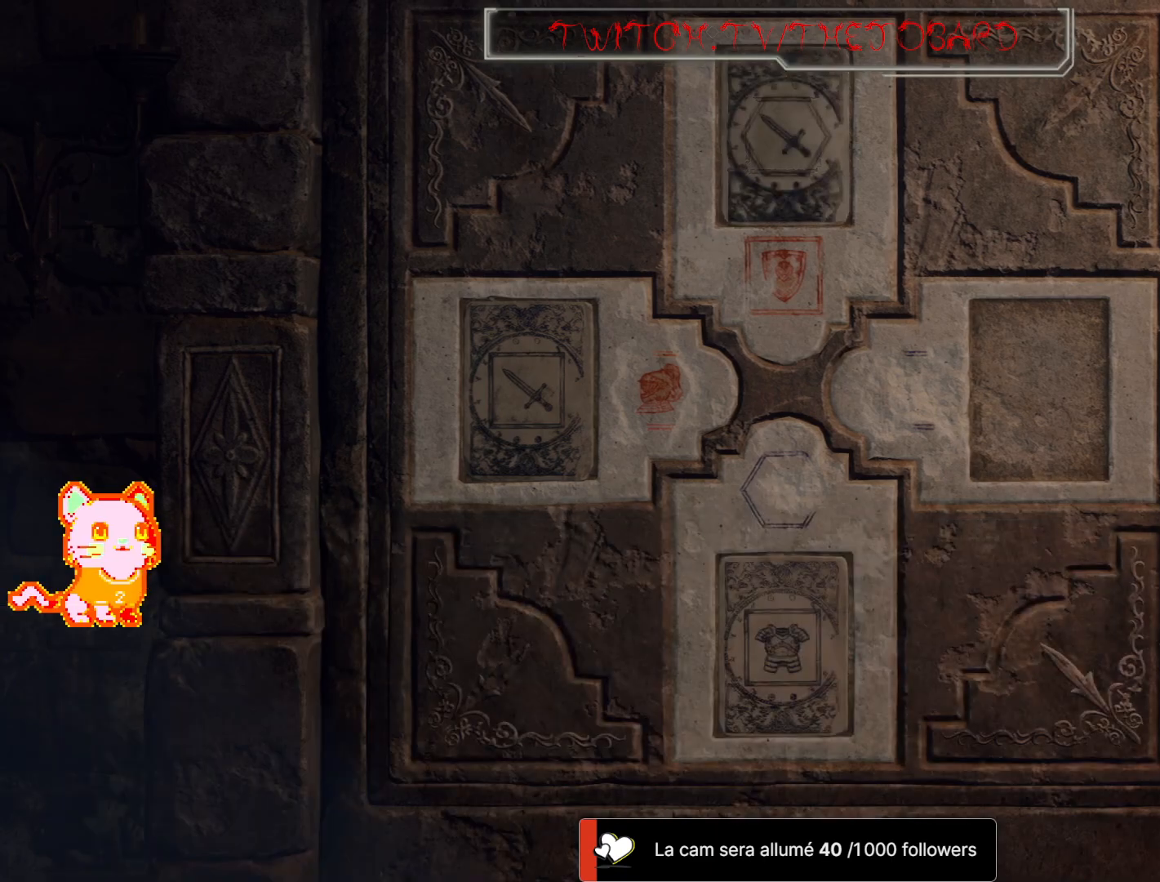
{"buttons": [], "left_stick": "center", "right_stick": "center", "events": [[183, "A", "down"], [333, "A", "up"]]}
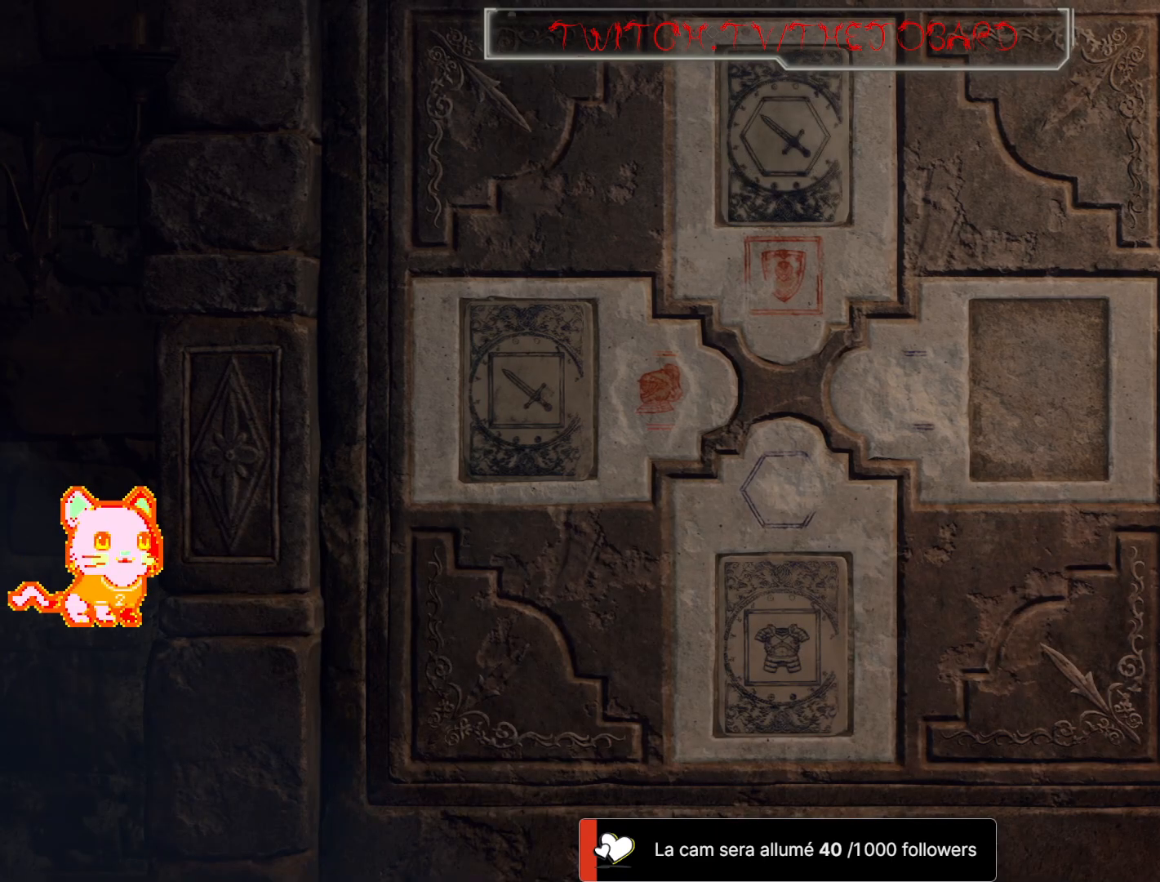
{"buttons": ["A"], "left_stick": "center", "right_stick": "center", "events": [[117, "A", "down"], [283, "A", "up"], [450, "A", "down"]]}
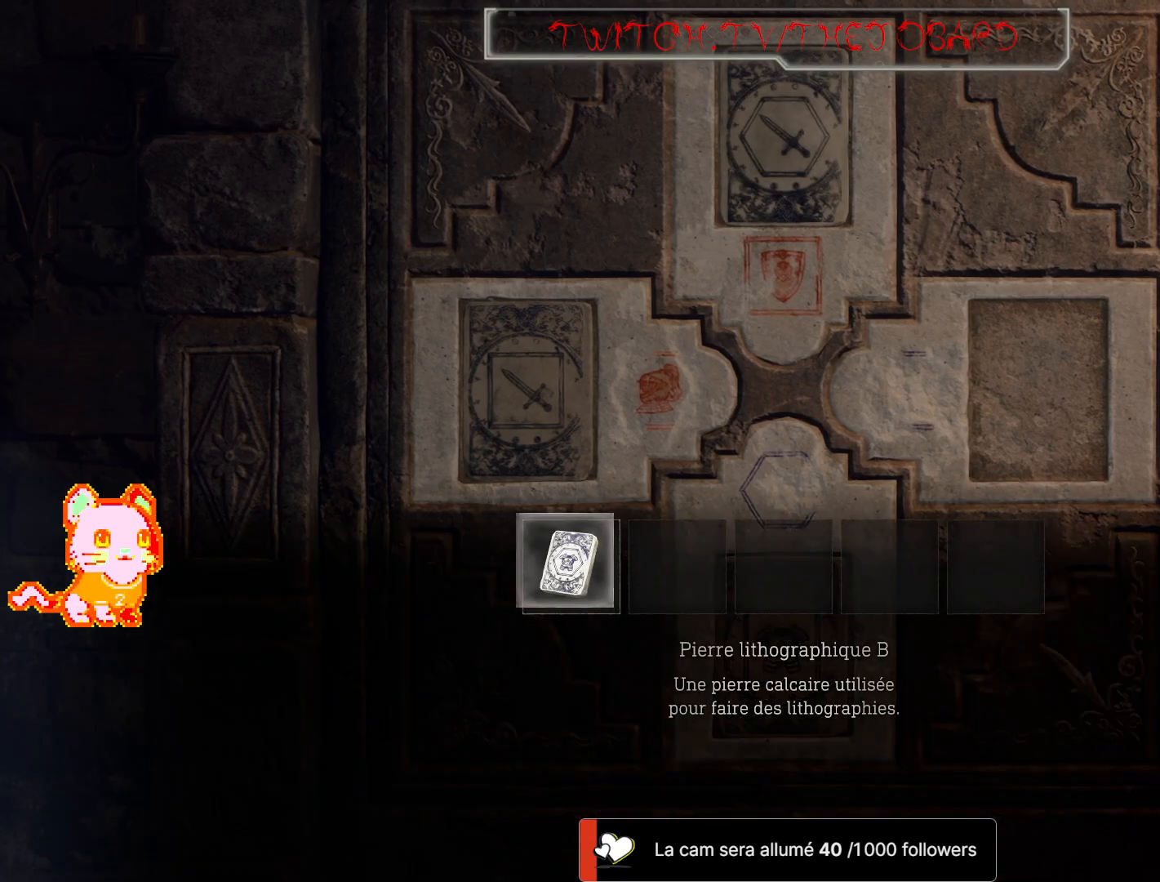
{"buttons": ["A"], "left_stick": "center", "right_stick": "center", "events": [[100, "A", "up"], [200, "A", "down"], [300, "A", "up"], [383, "A", "down"]]}
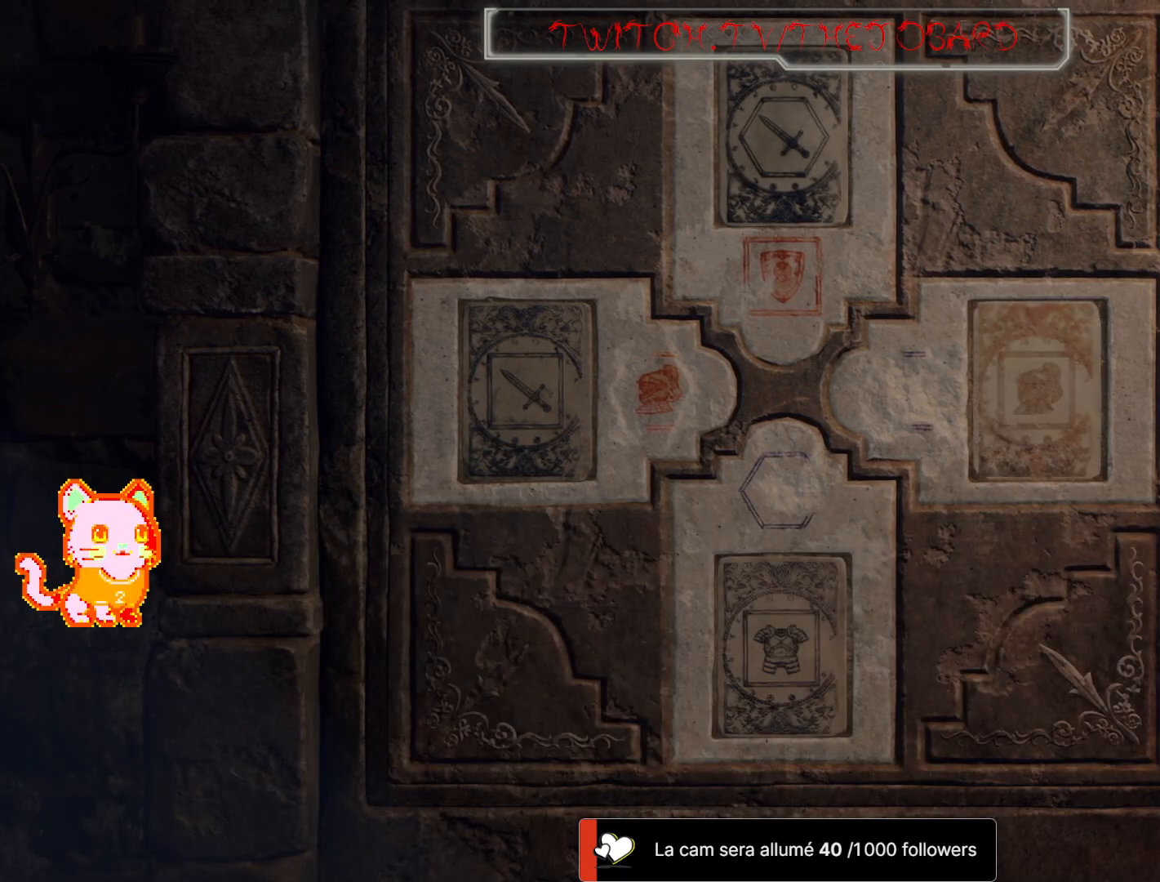
{"buttons": [], "left_stick": "center", "right_stick": "center", "events": [[17, "A", "up"]]}
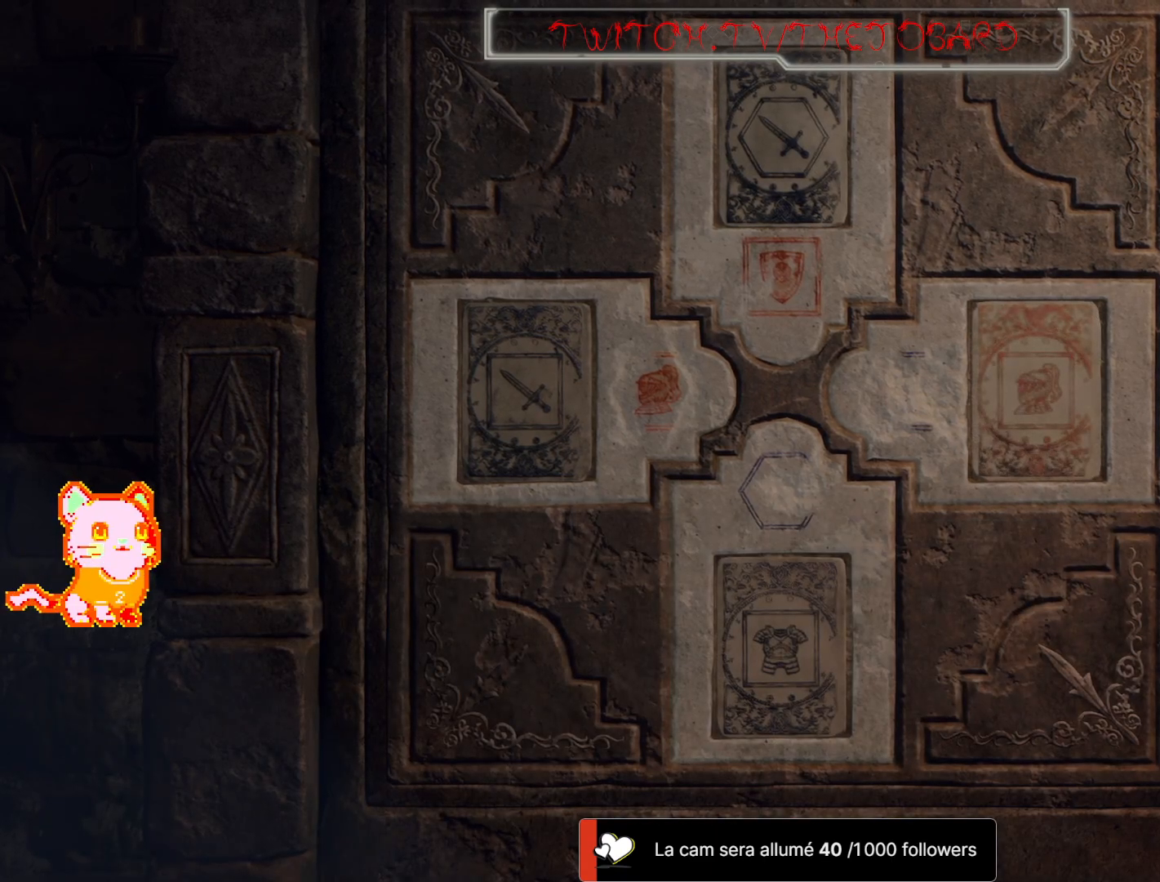
{"buttons": [], "left_stick": "center", "right_stick": "center", "events": []}
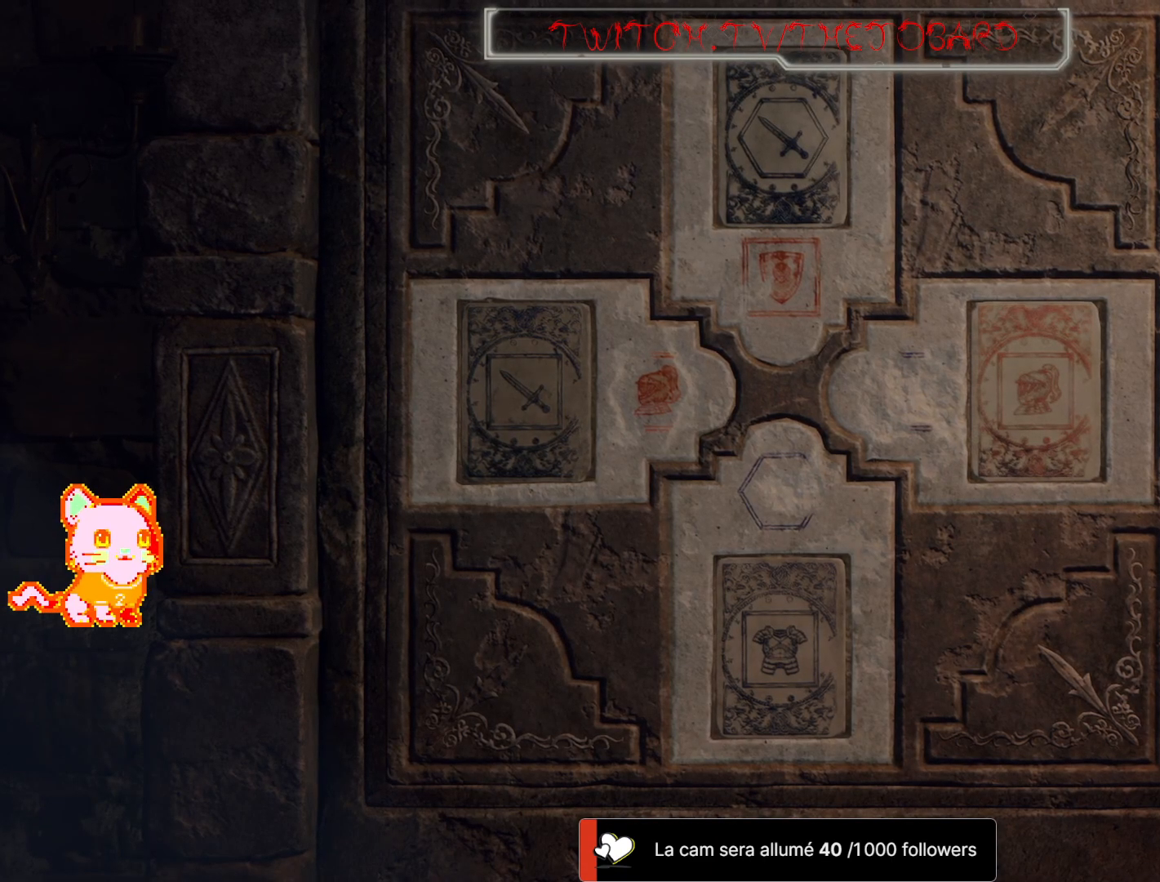
{"buttons": [], "left_stick": "center", "right_stick": "center", "events": []}
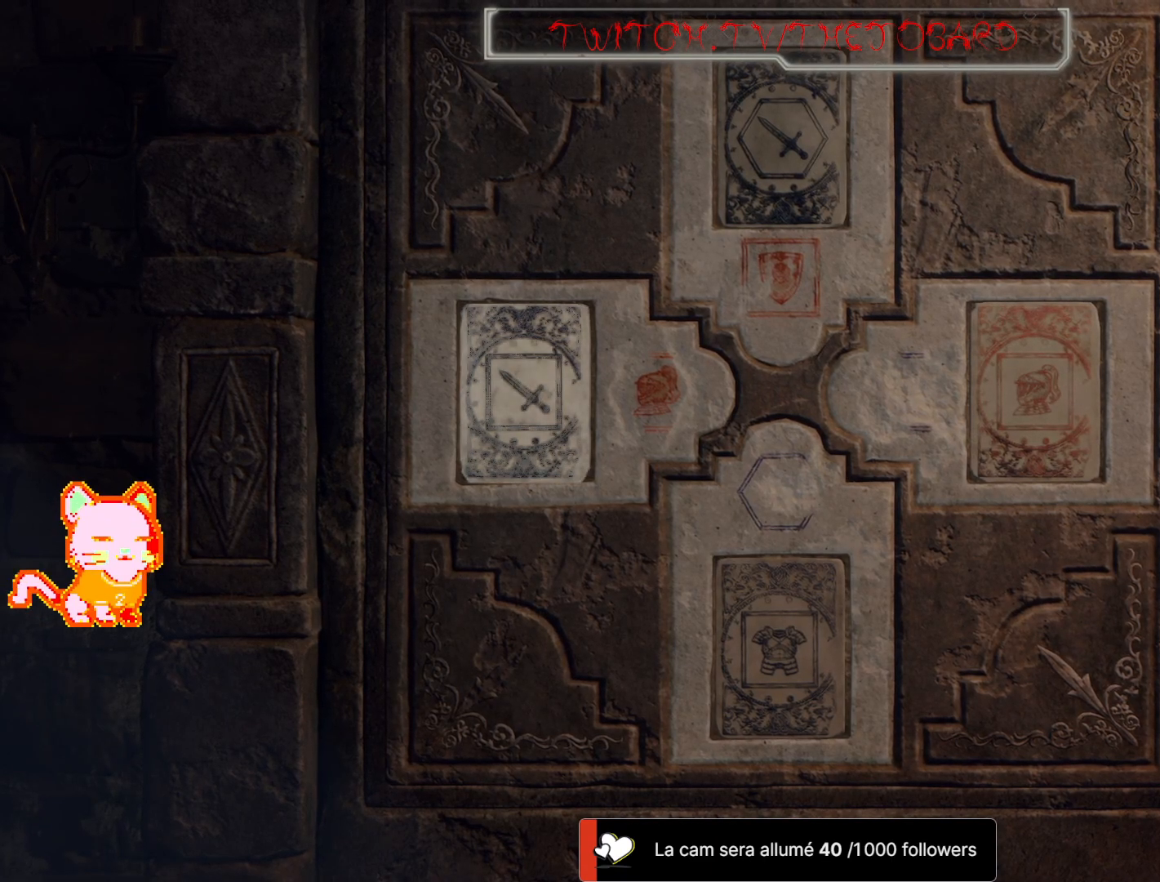
{"buttons": [], "left_stick": "center", "right_stick": "center", "events": []}
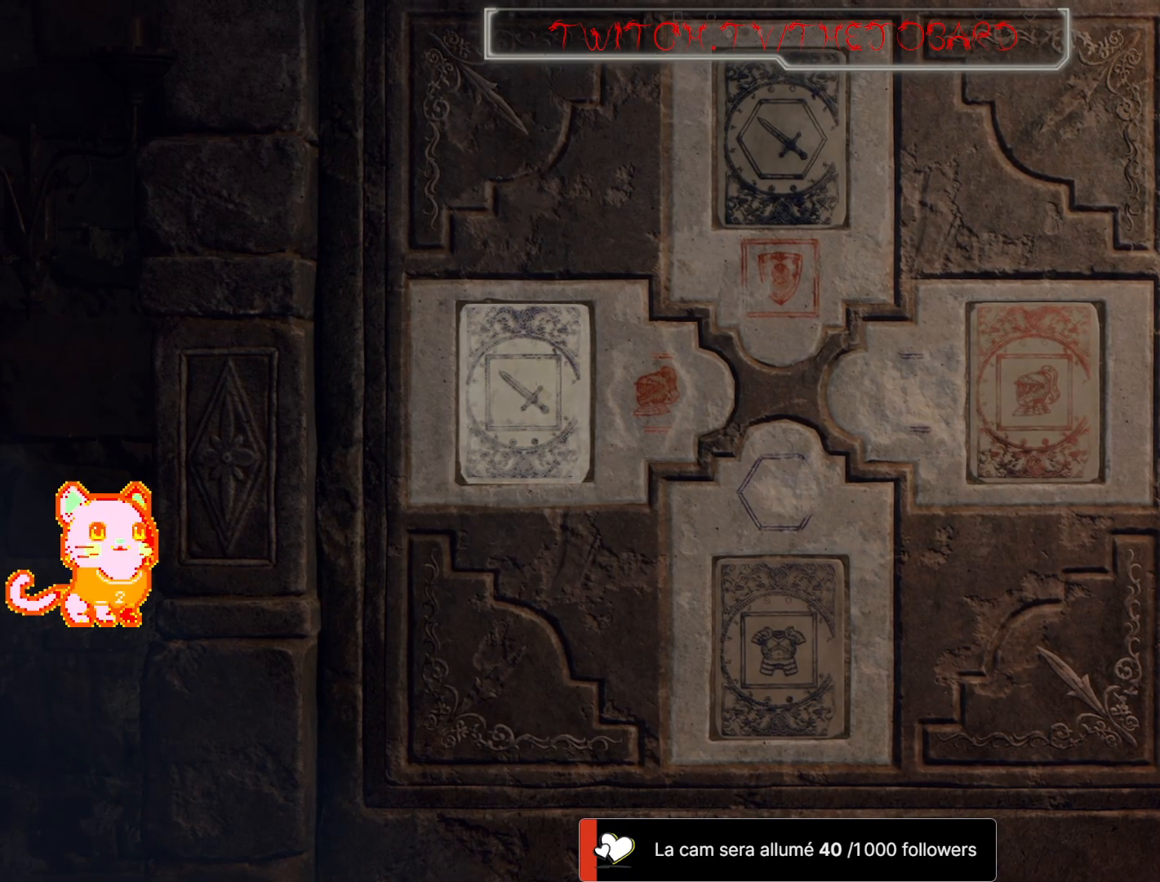
{"buttons": [], "left_stick": "center", "right_stick": "center", "events": []}
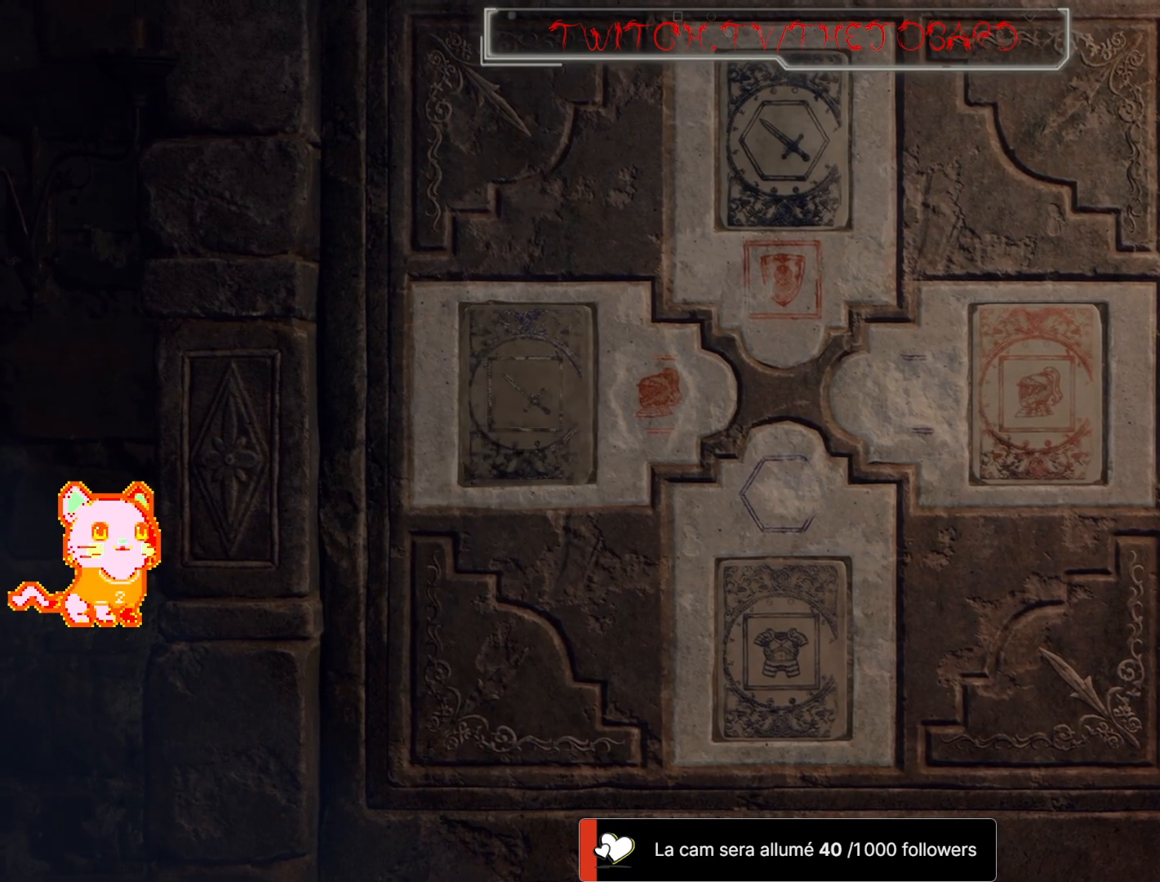
{"buttons": [], "left_stick": "center", "right_stick": "center", "events": []}
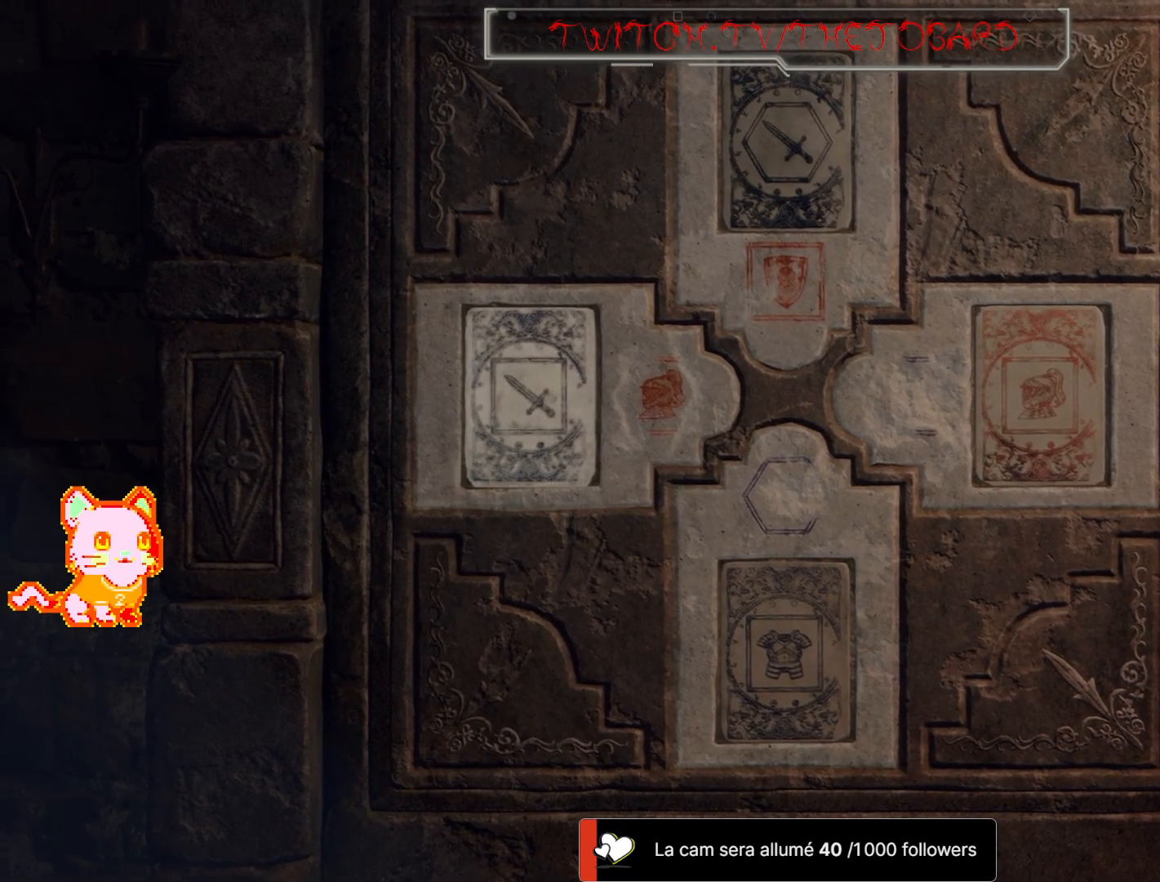
{"buttons": [], "left_stick": "center", "right_stick": "center", "events": [[133, "left_stick", "right"], [317, "left_stick", "center"]]}
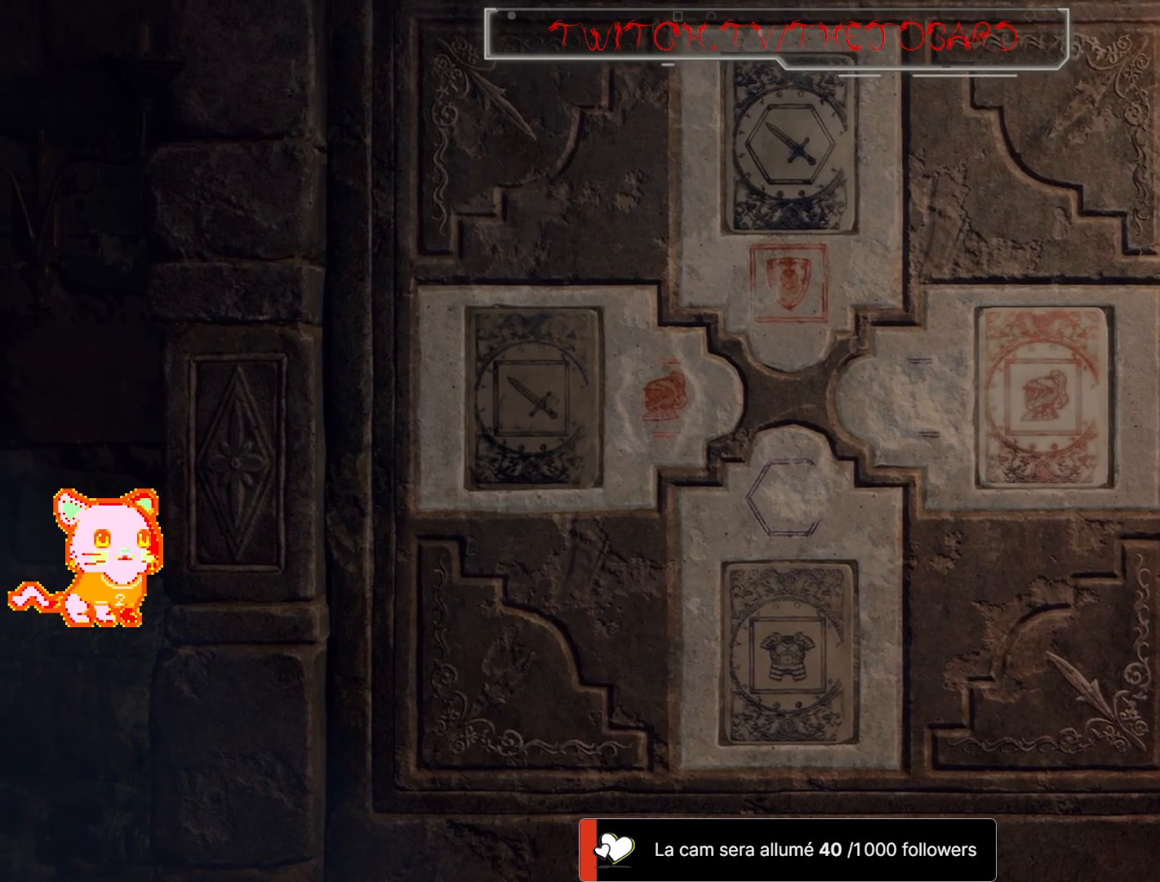
{"buttons": [], "left_stick": "center", "right_stick": "center", "events": [[17, "left_stick", "right"], [133, "left_stick", "center"]]}
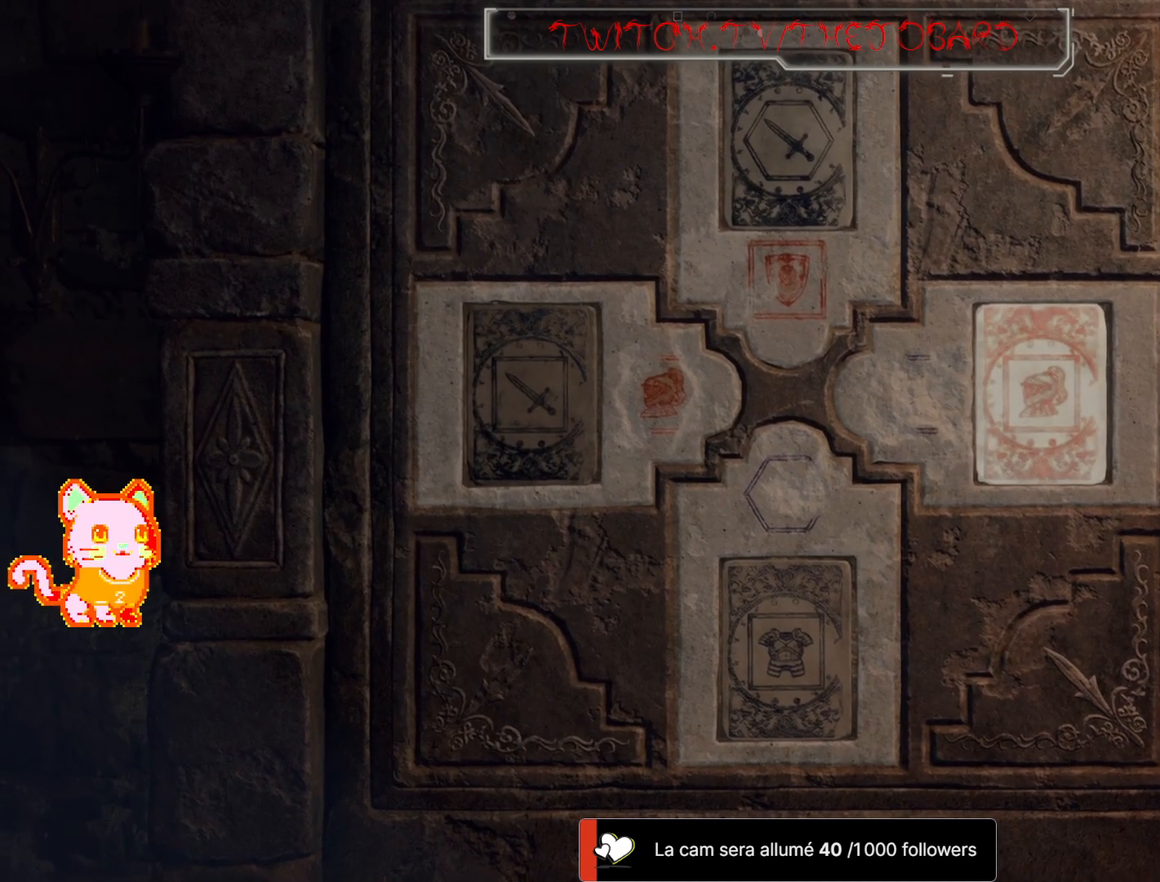
{"buttons": [], "left_stick": "center", "right_stick": "center", "events": [[350, "X", "down"], [483, "X", "up"]]}
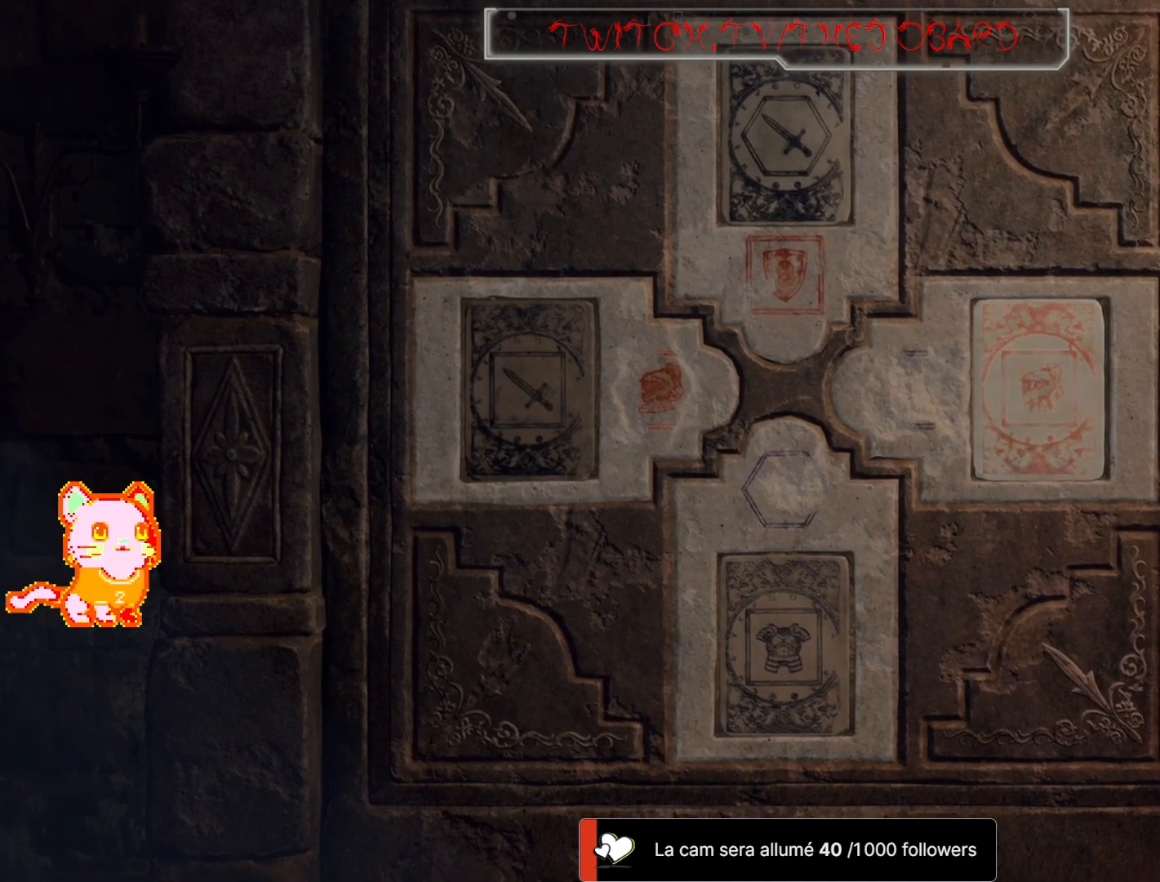
{"buttons": ["A"], "left_stick": "center", "right_stick": "center", "events": [[500, "A", "down"]]}
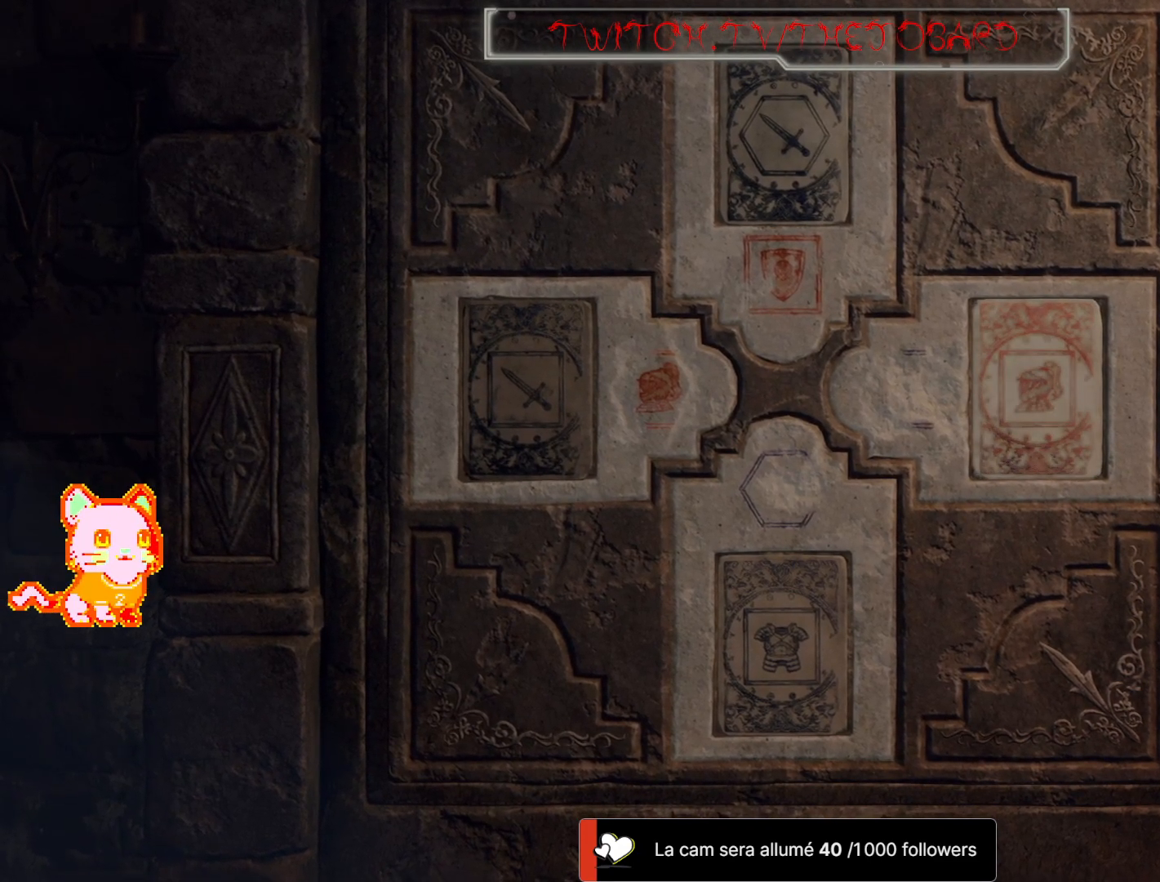
{"buttons": [], "left_stick": "center", "right_stick": "center", "events": [[83, "A", "up"]]}
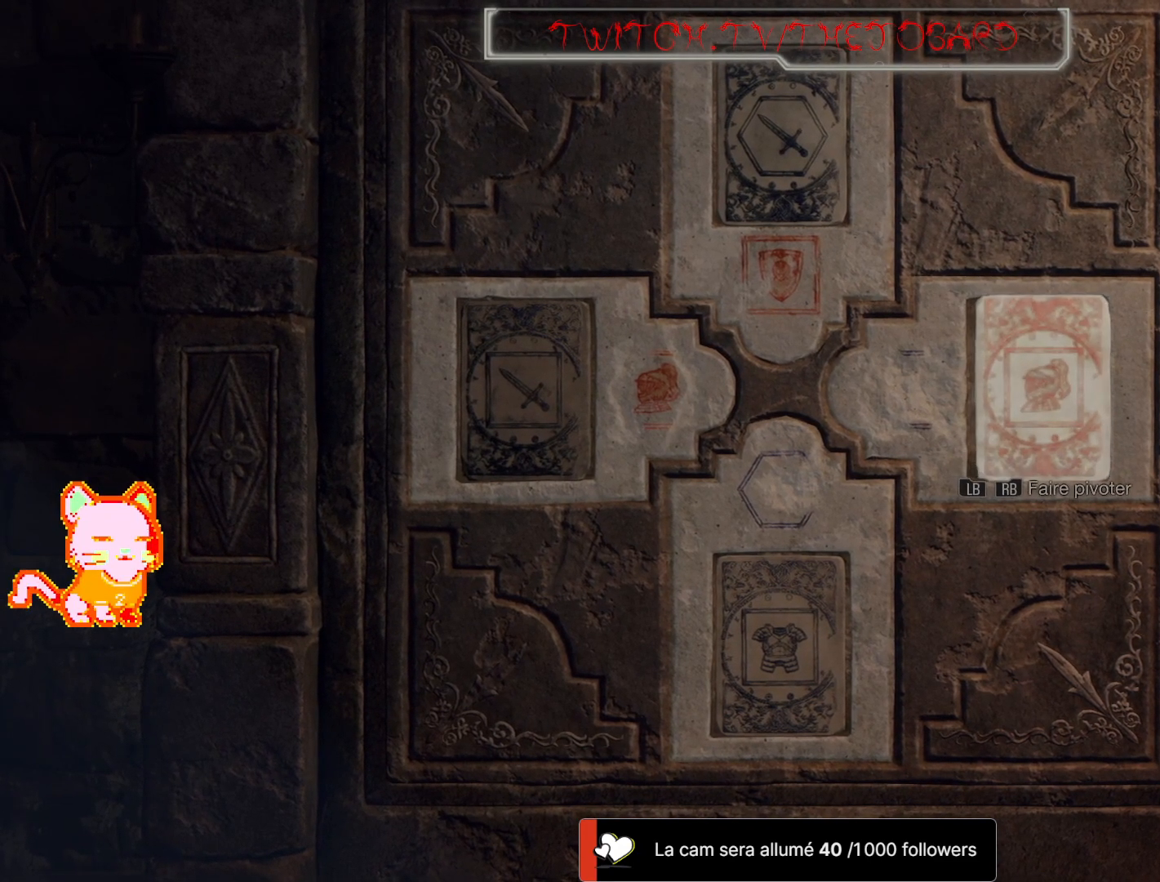
{"buttons": [], "left_stick": "left", "right_stick": "center", "events": [[367, "left_stick", "left"]]}
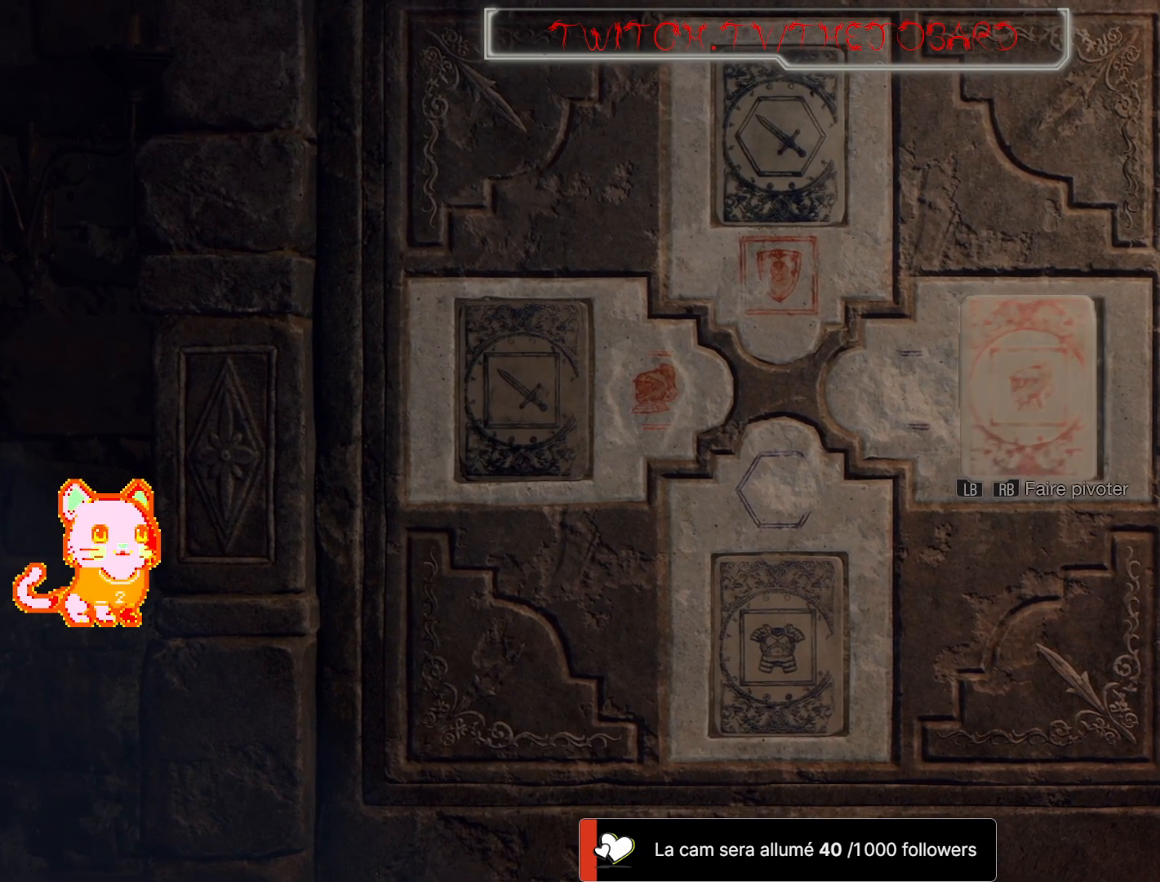
{"buttons": [], "left_stick": "center", "right_stick": "center", "events": [[50, "left_stick", "center"]]}
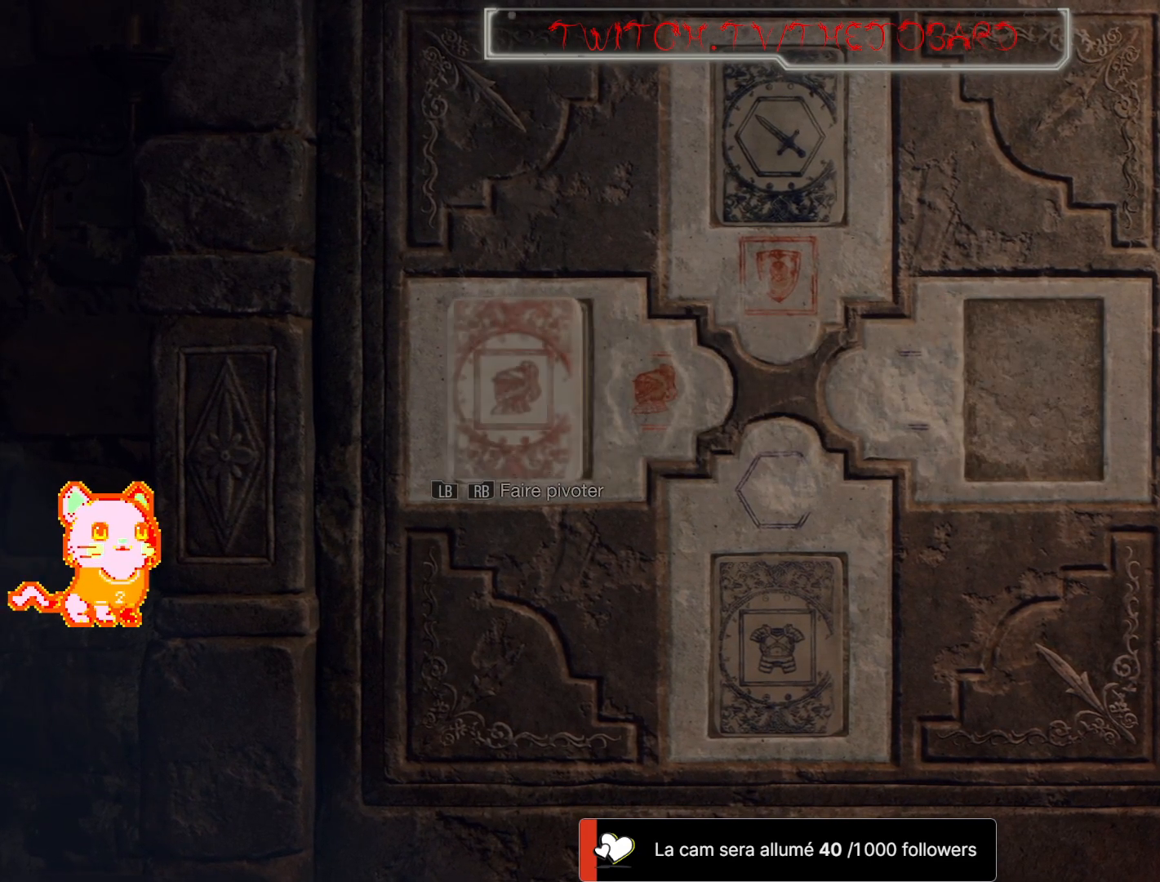
{"buttons": [], "left_stick": "center", "right_stick": "center", "events": [[267, "A", "down"], [433, "A", "up"]]}